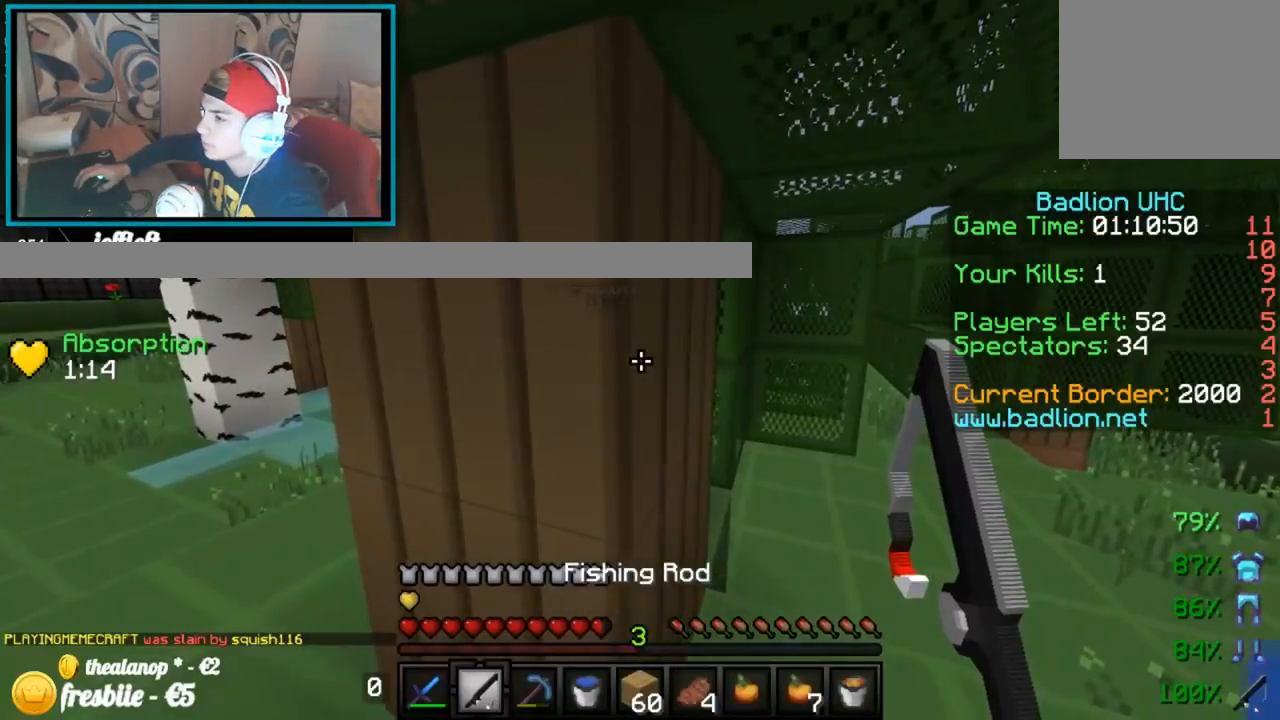
Gameplay with keyboard; each line is a JSON object with the keys held at the frame after it. "events" lists presses ("down") and releases ("up") of "down", "left", "right" and "up" between this image and that frame as [ms after this image, input, new state], when the widget could be followed in between. No other keys are recorded. Mouse input is not recorded.
{"keys": [], "events": []}
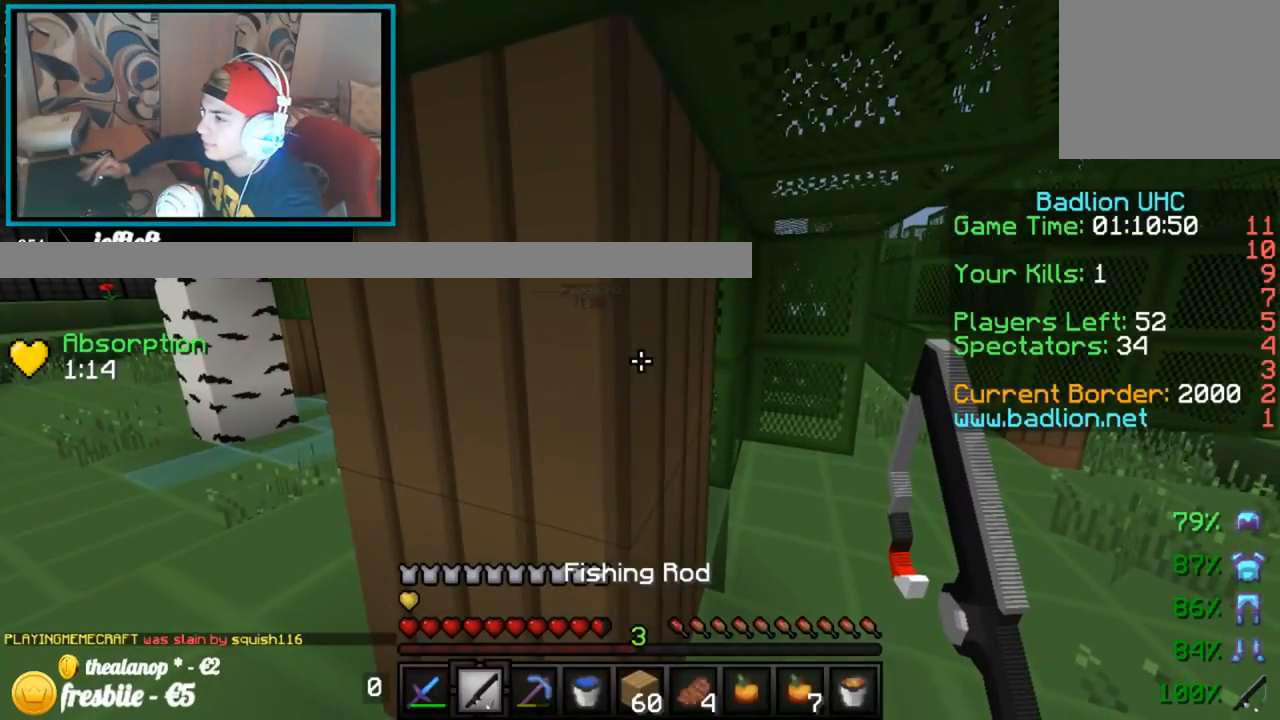
{"keys": [], "events": []}
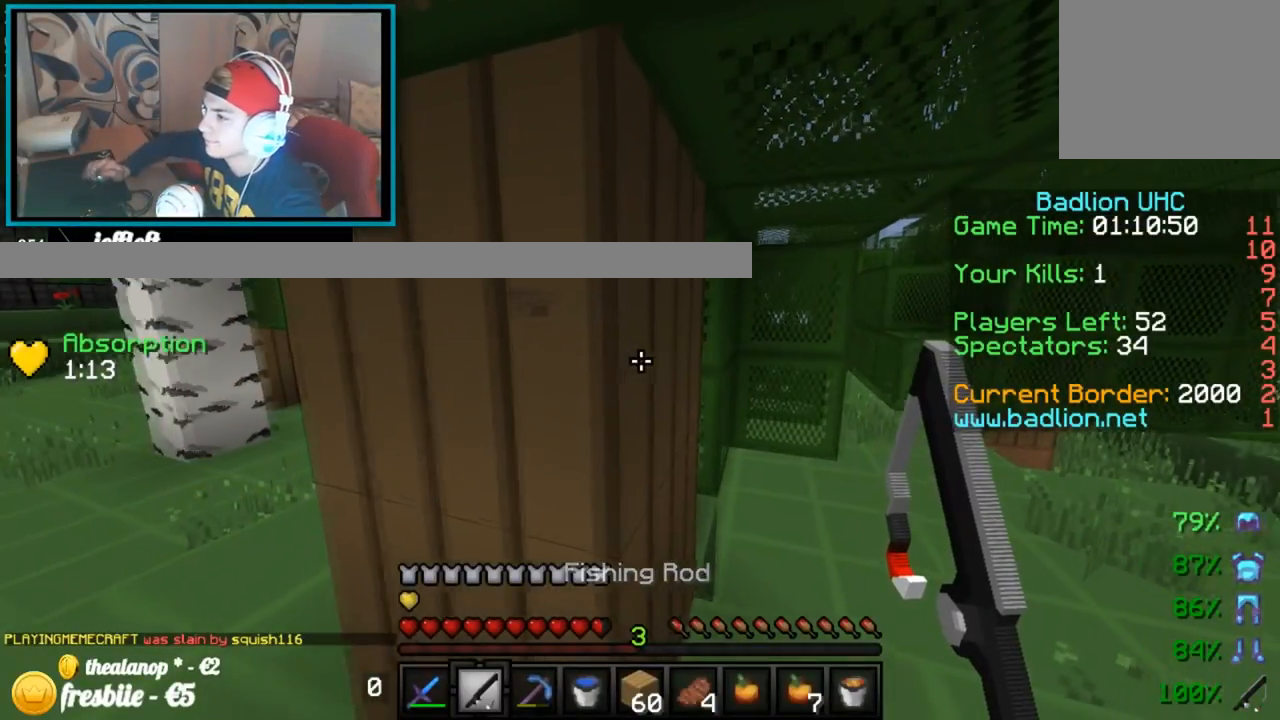
{"keys": [], "events": []}
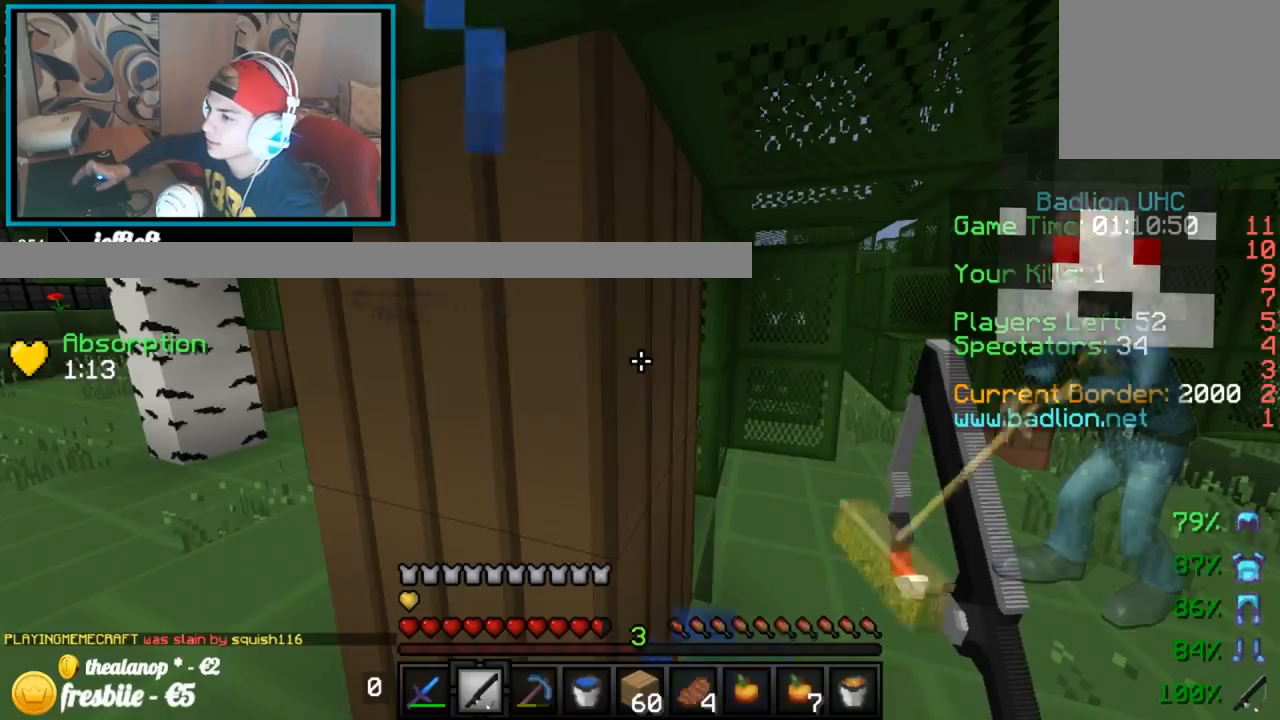
{"keys": ["left", "up"], "events": [[50, "left", "down"], [150, "up", "down"]]}
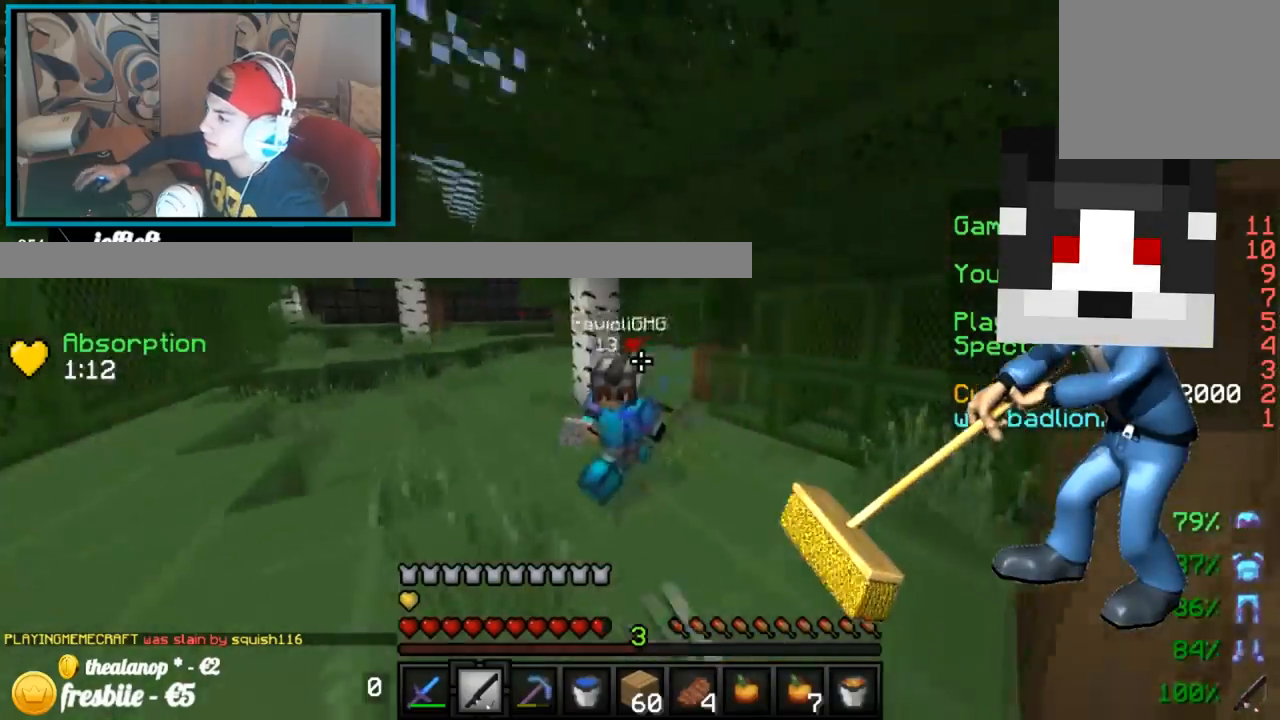
{"keys": ["left", "up"], "events": []}
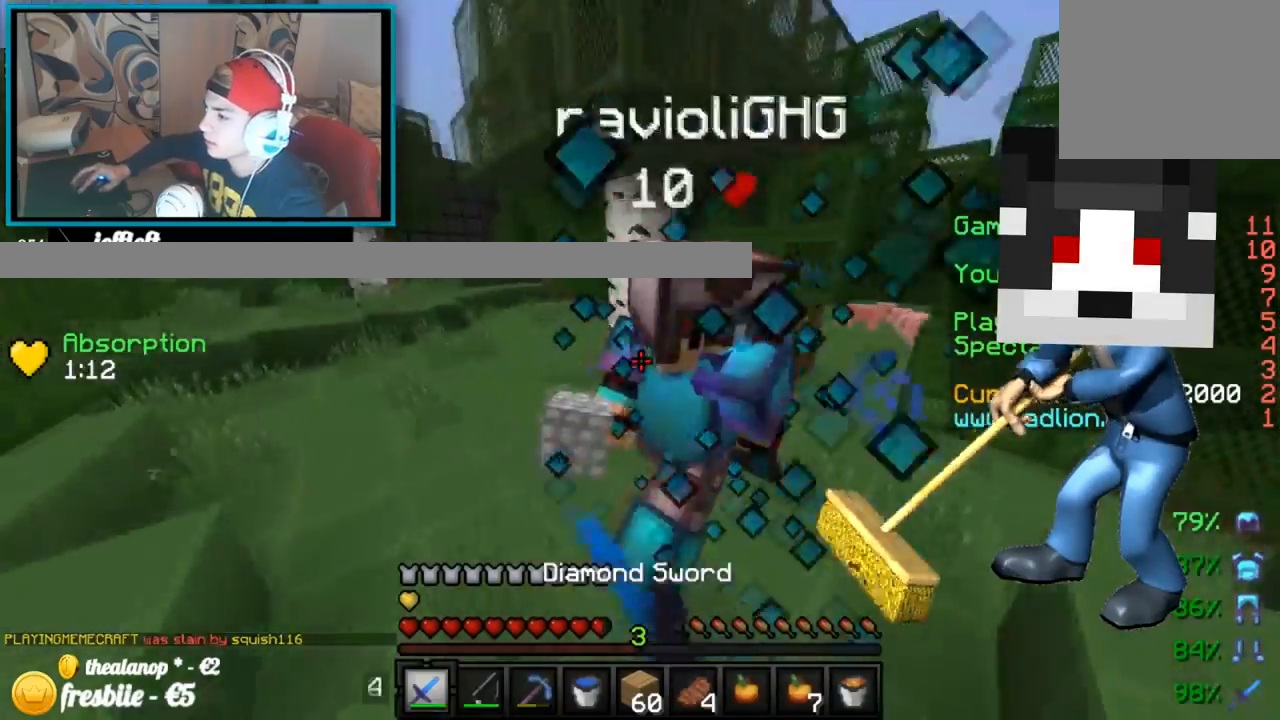
{"keys": ["left", "up"], "events": []}
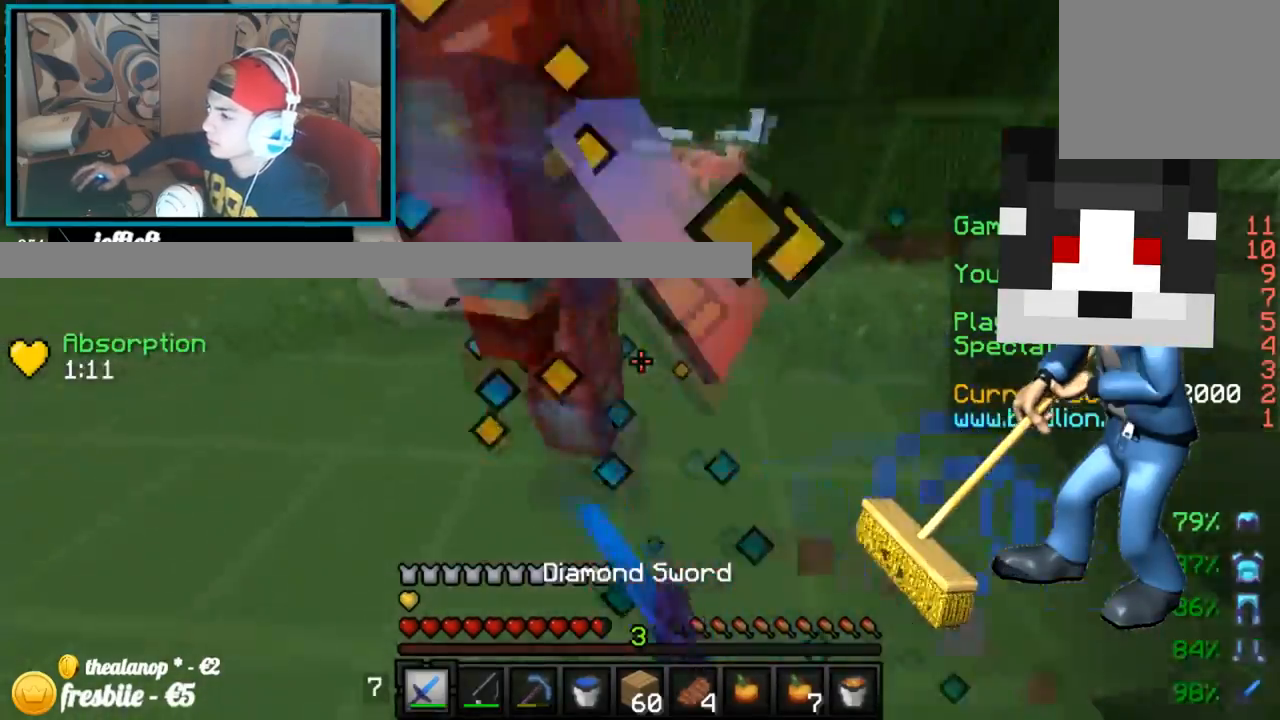
{"keys": ["left", "up"], "events": []}
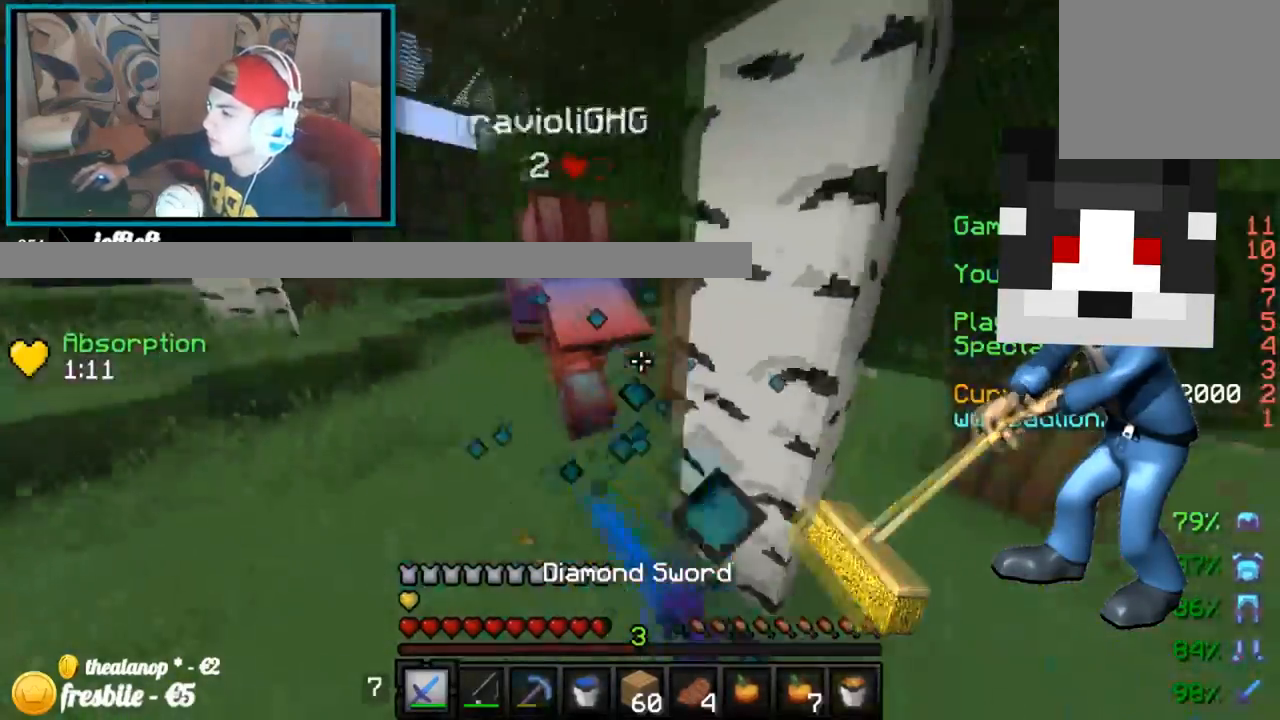
{"keys": ["up"], "events": [[100, "left", "up"]]}
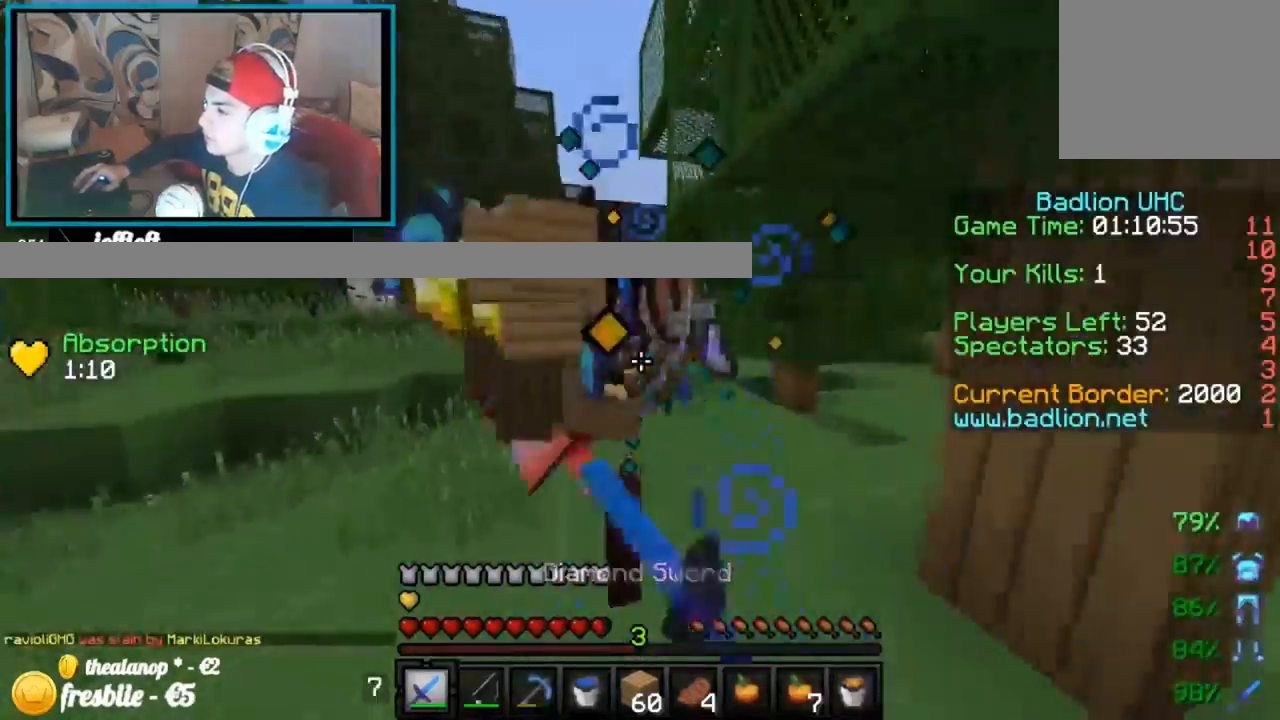
{"keys": ["left", "up"], "events": [[251, "right", "down"], [451, "left", "down"], [451, "right", "up"]]}
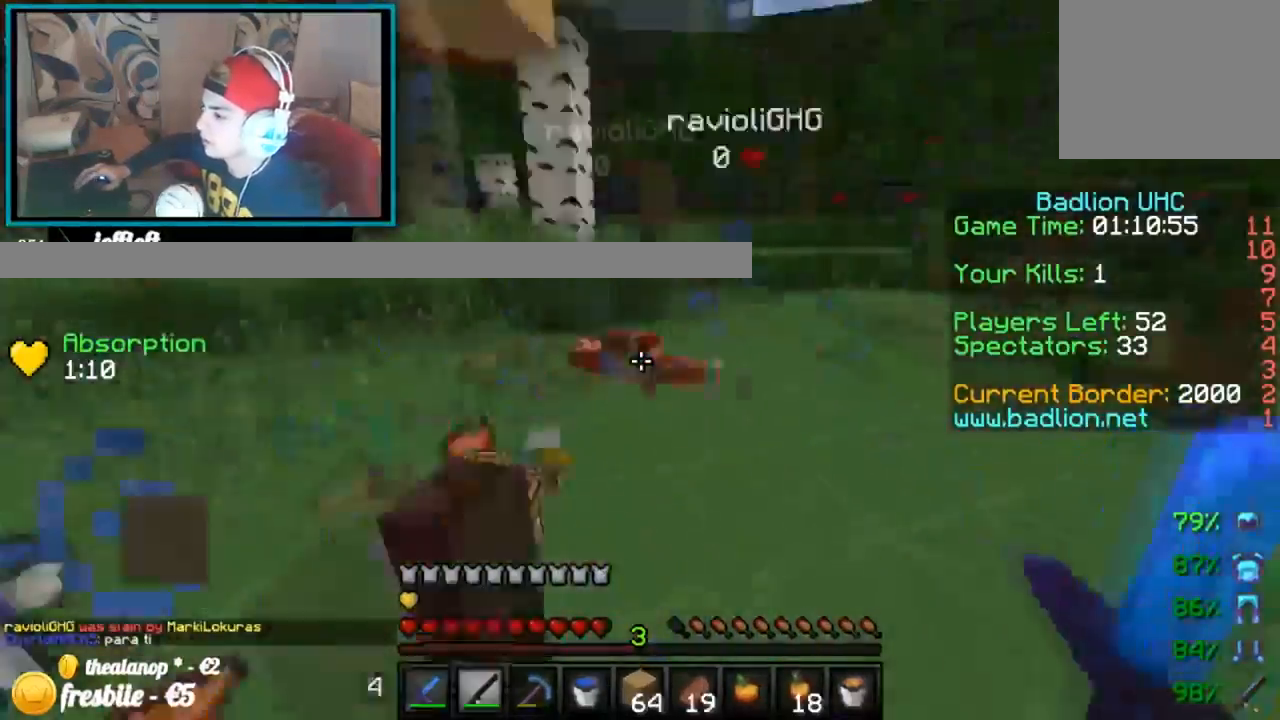
{"keys": ["left", "up"], "events": [[150, "left", "up"], [200, "right", "down"], [333, "left", "down"], [400, "right", "up"]]}
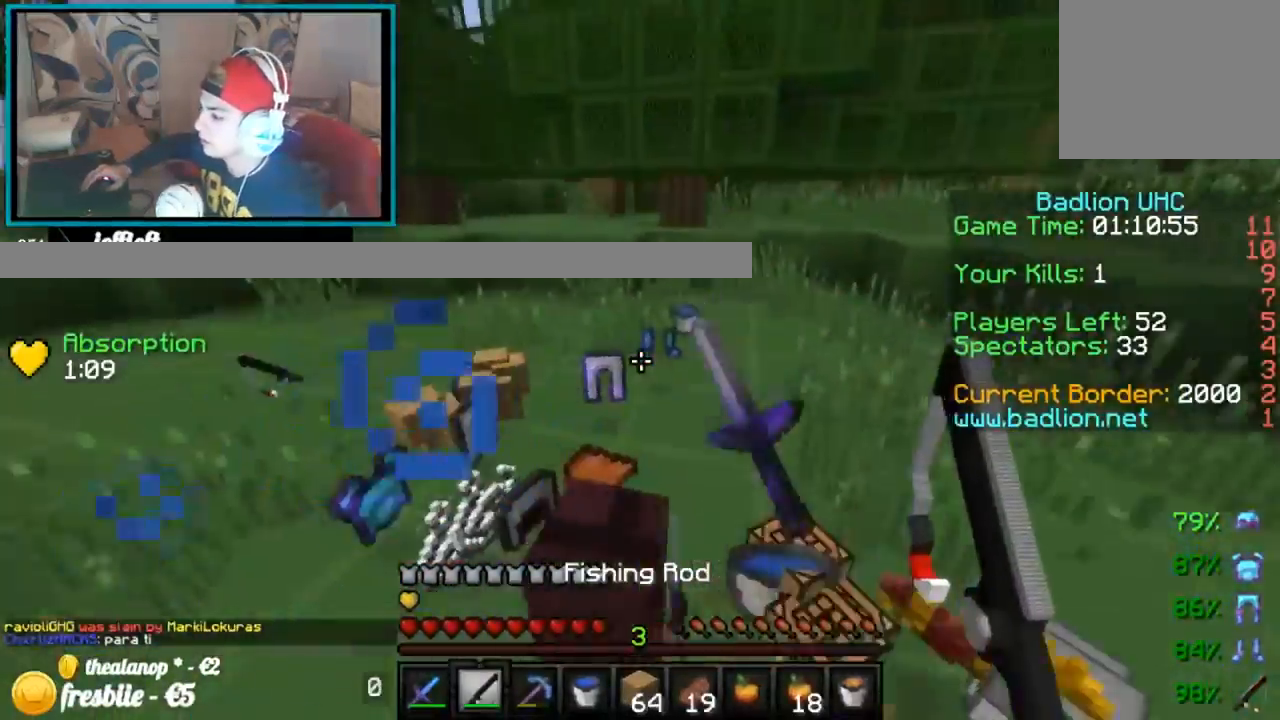
{"keys": ["up"], "events": [[150, "left", "up"], [251, "right", "down"], [401, "right", "up"]]}
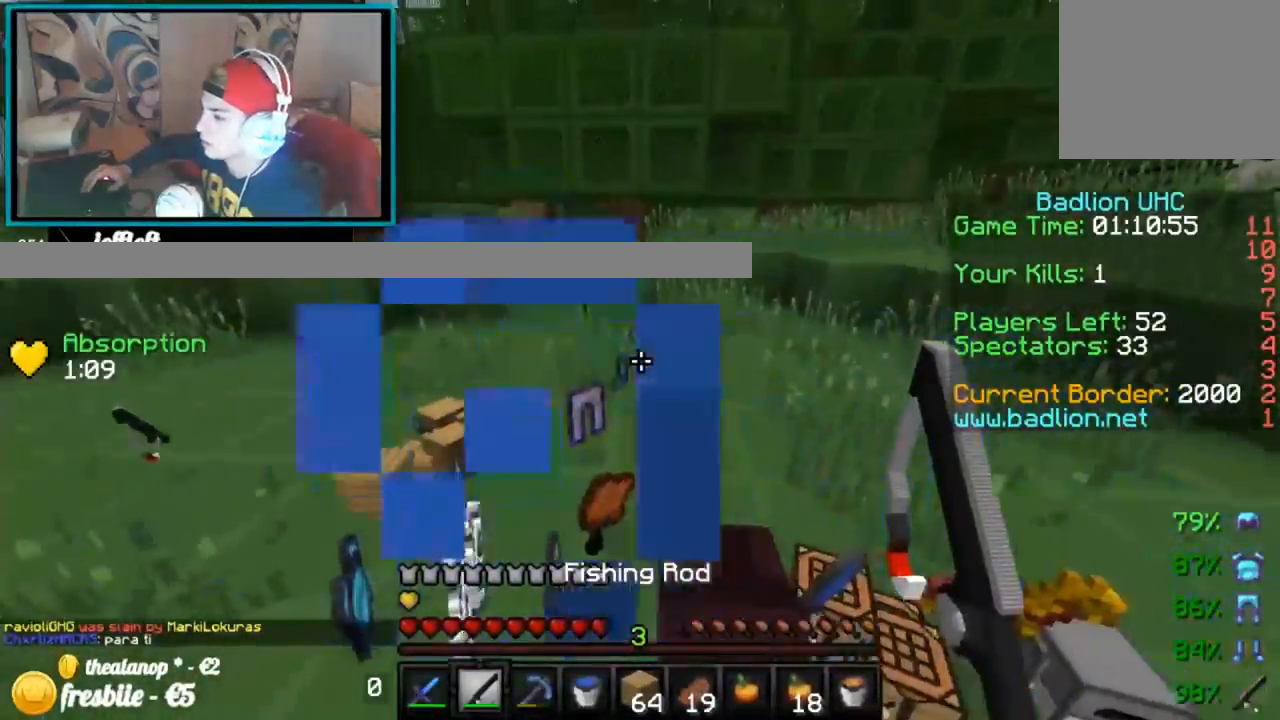
{"keys": ["up"], "events": [[16, "left", "down"], [300, "right", "down"], [350, "left", "up"], [450, "right", "up"]]}
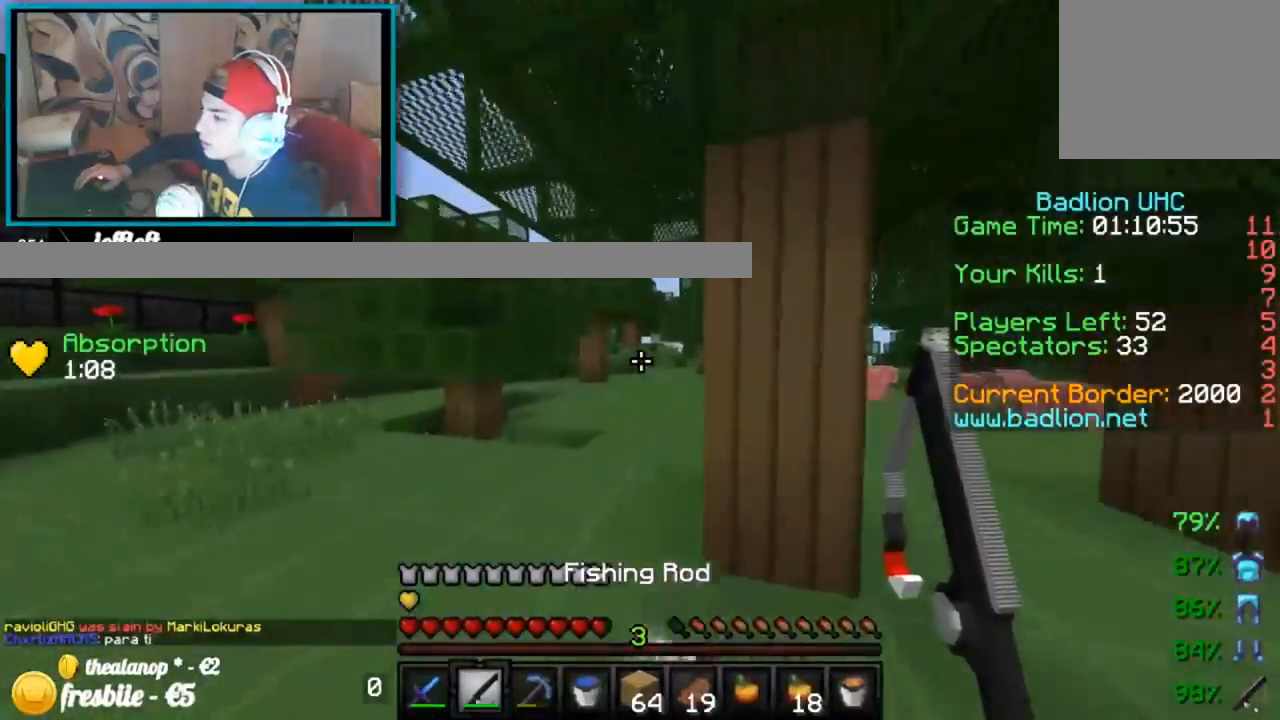
{"keys": ["up"], "events": [[50, "left", "down"], [200, "left", "up"]]}
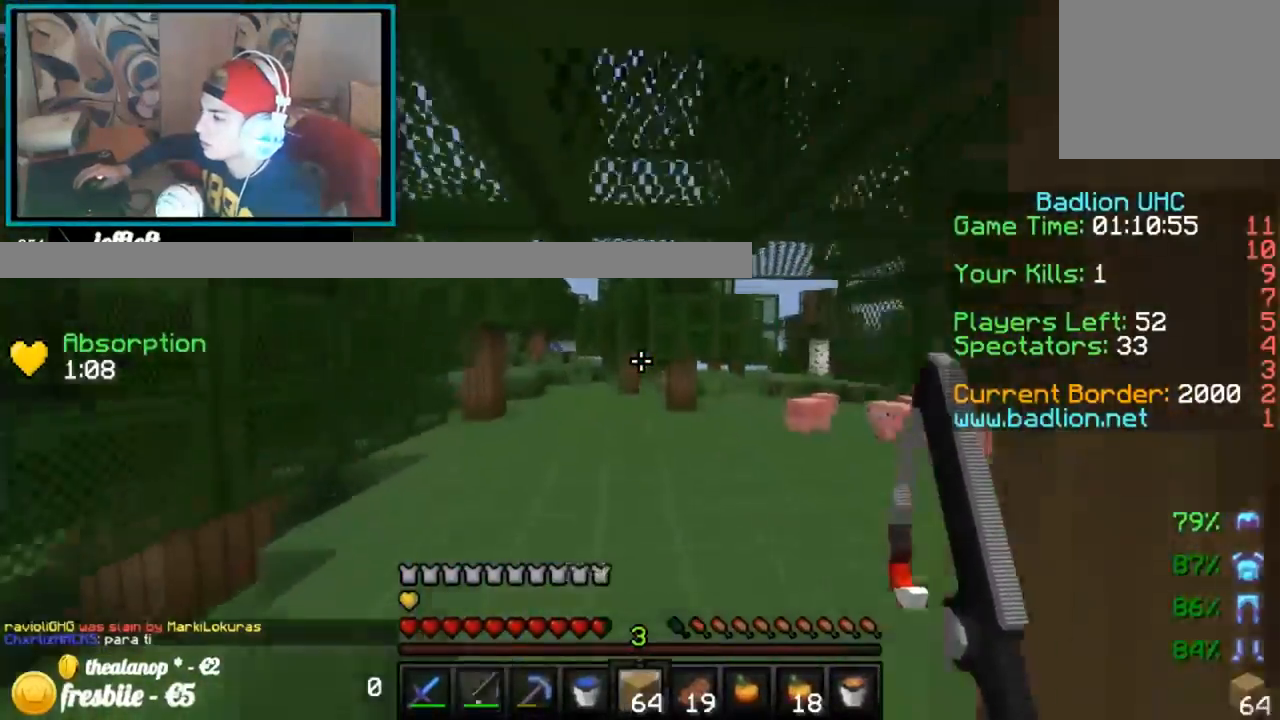
{"keys": ["up"], "events": []}
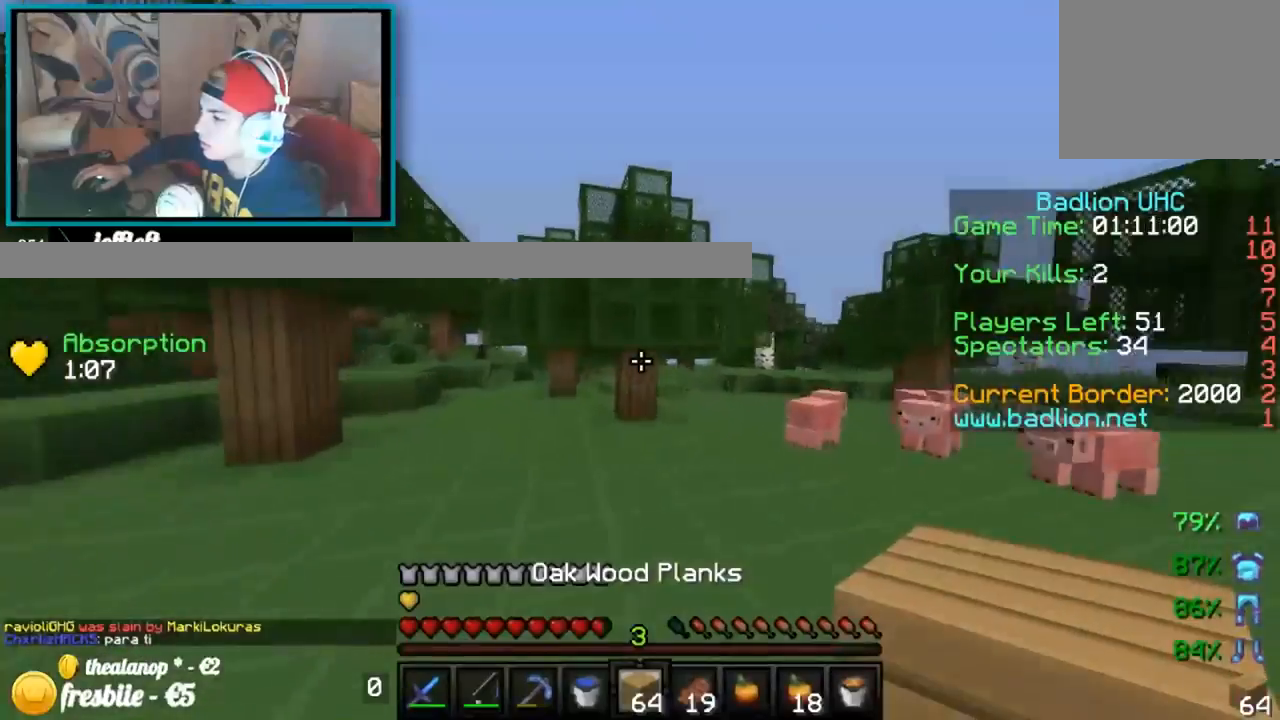
{"keys": ["up"], "events": []}
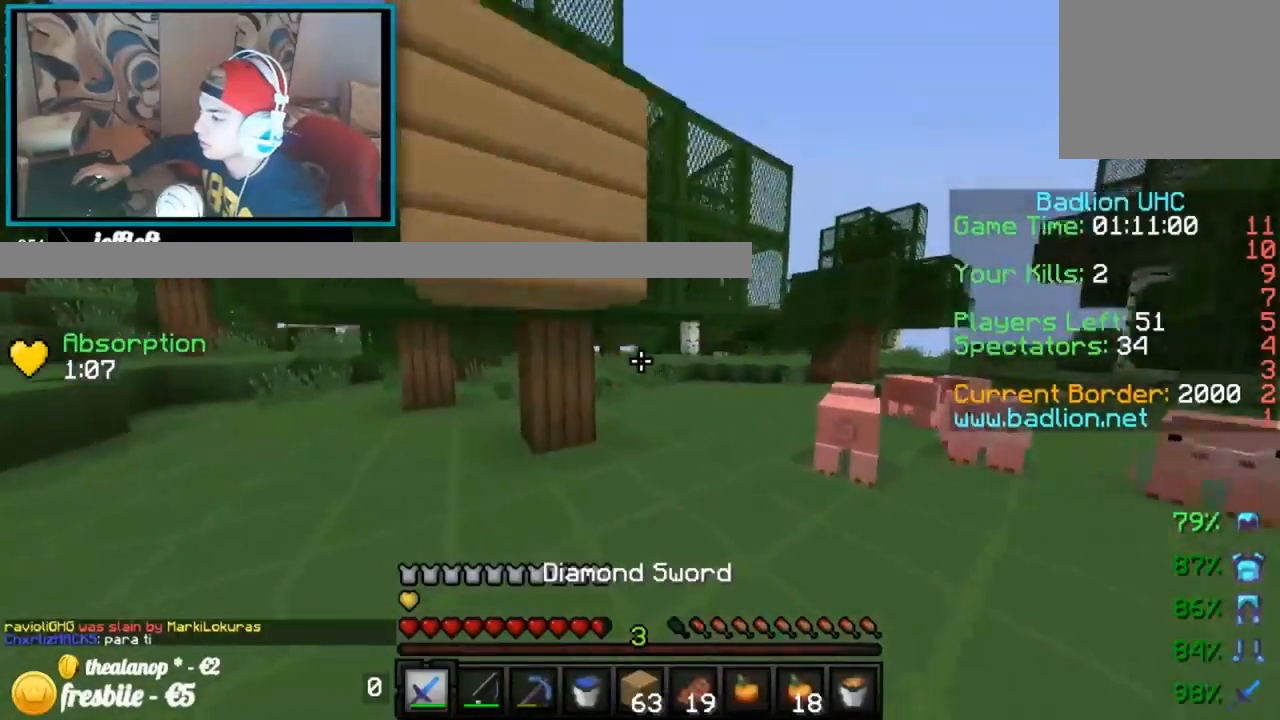
{"keys": ["up"], "events": []}
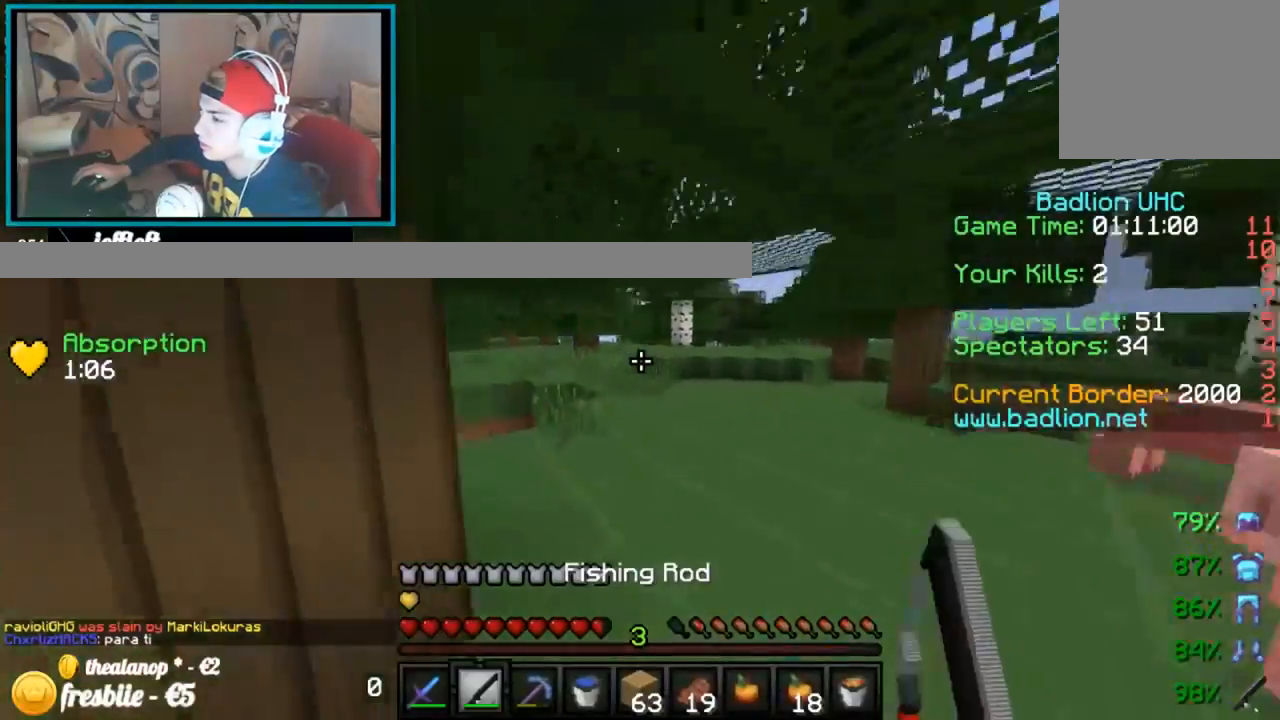
{"keys": ["up"], "events": []}
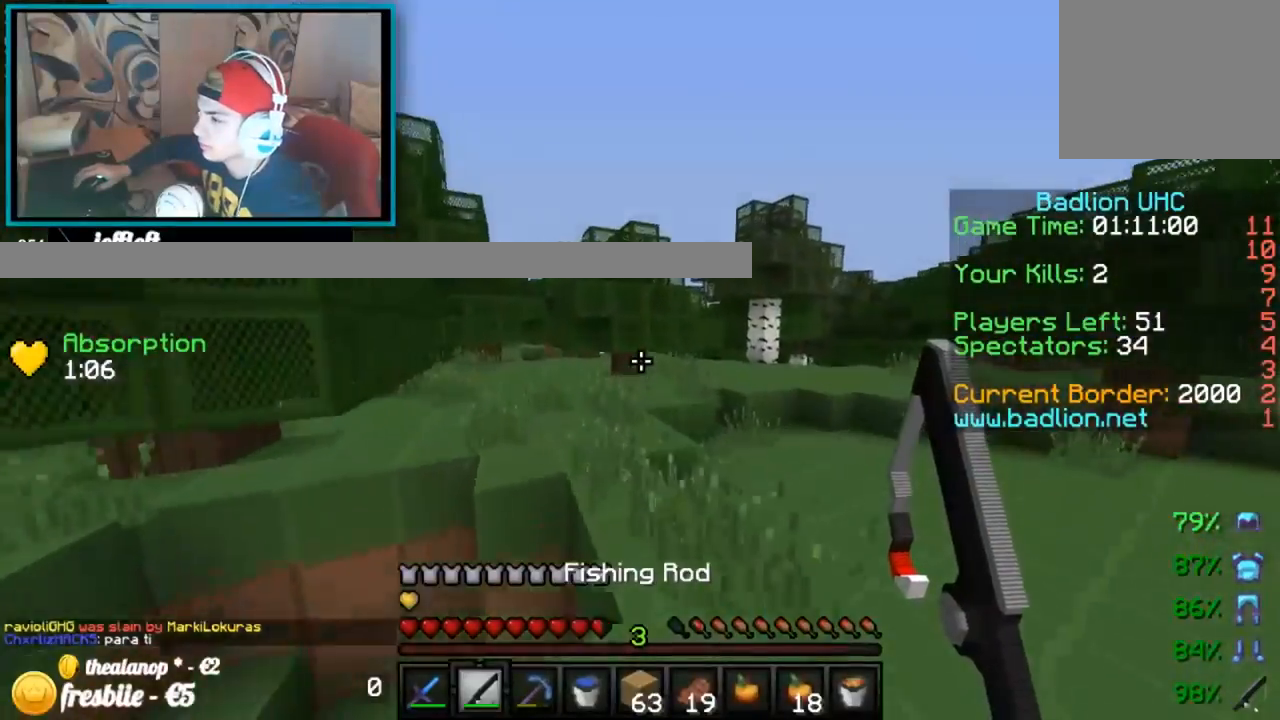
{"keys": ["up"], "events": []}
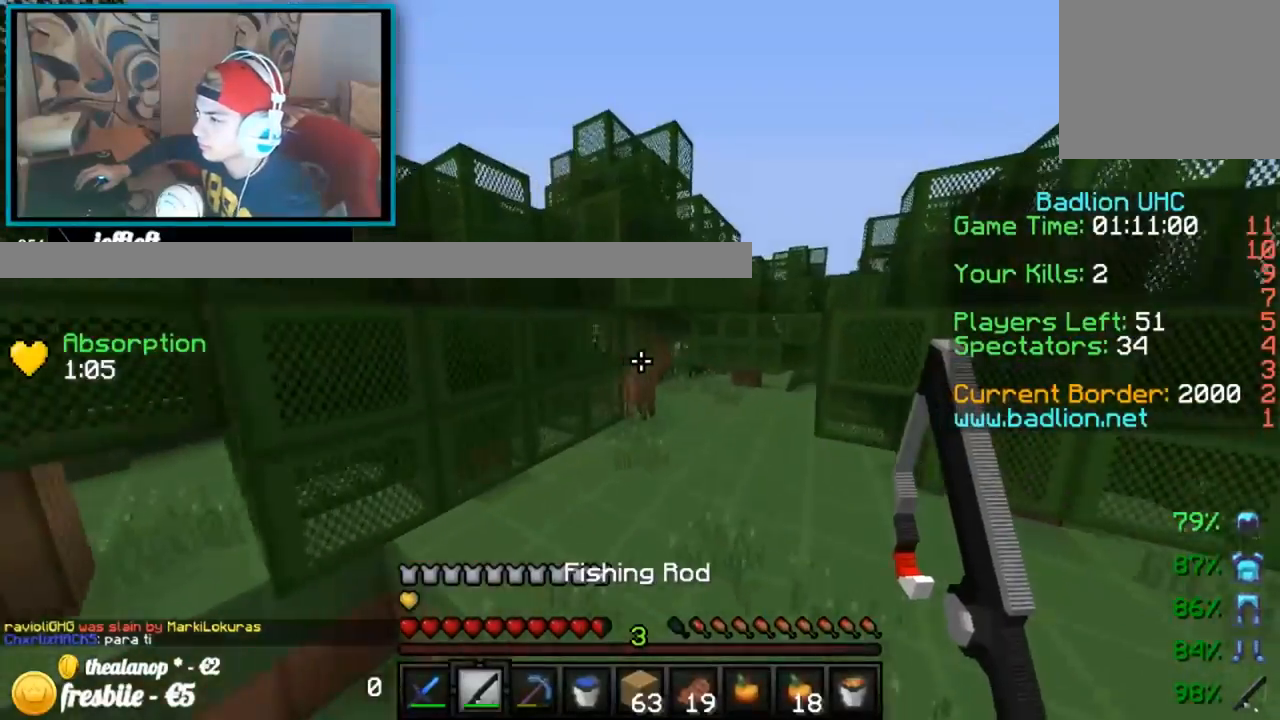
{"keys": ["up"], "events": []}
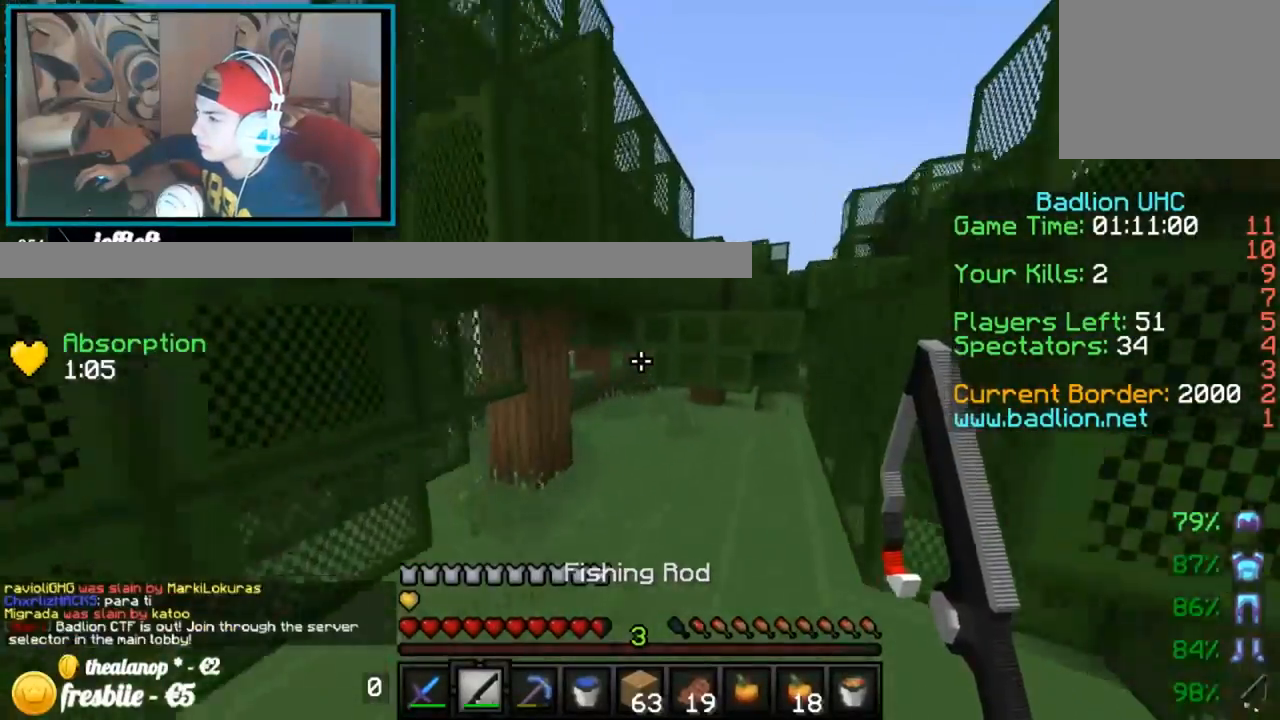
{"keys": ["right", "up"], "events": [[434, "right", "down"]]}
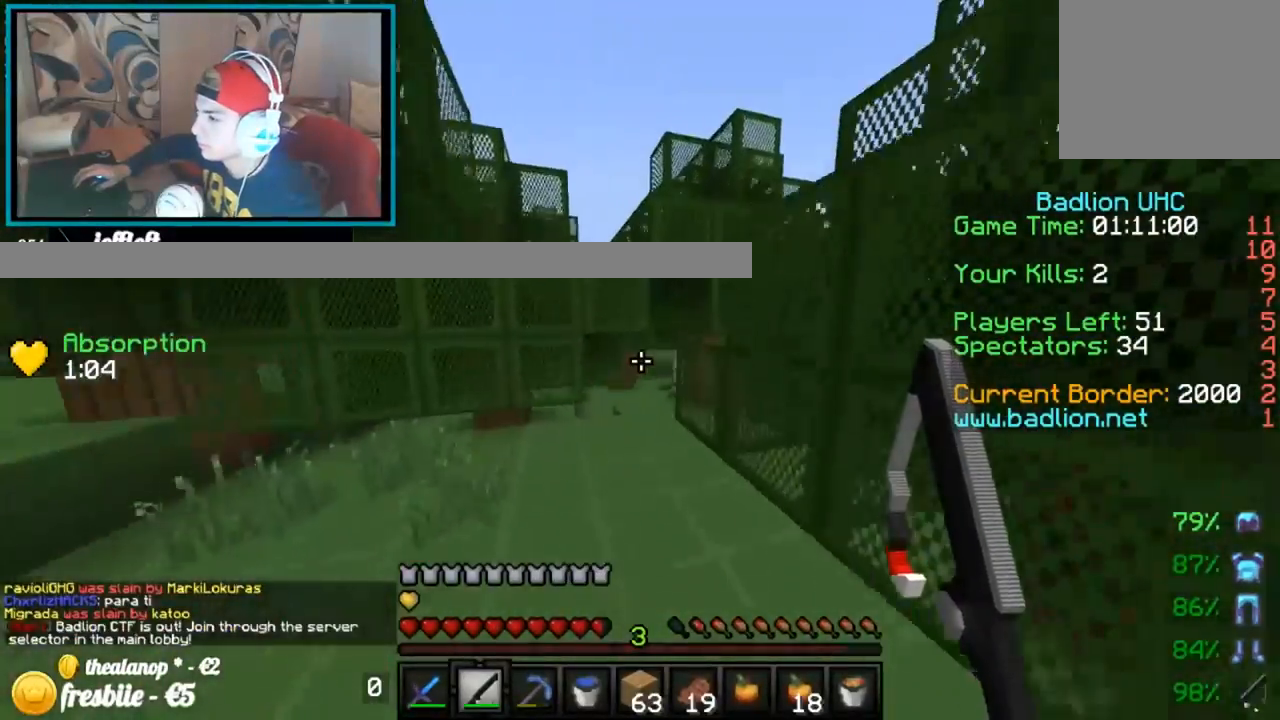
{"keys": ["up"]}
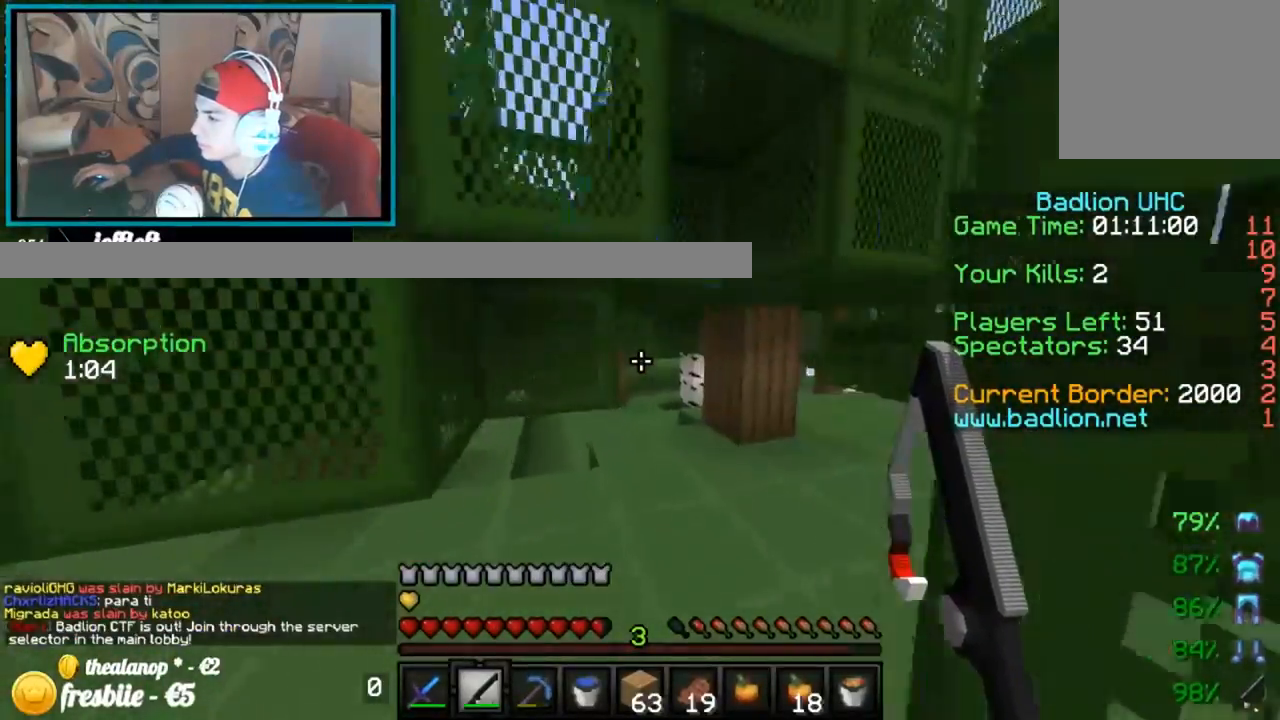
{"keys": ["right", "up"], "events": [[17, "right", "down"], [267, "right", "up"], [367, "right", "down"]]}
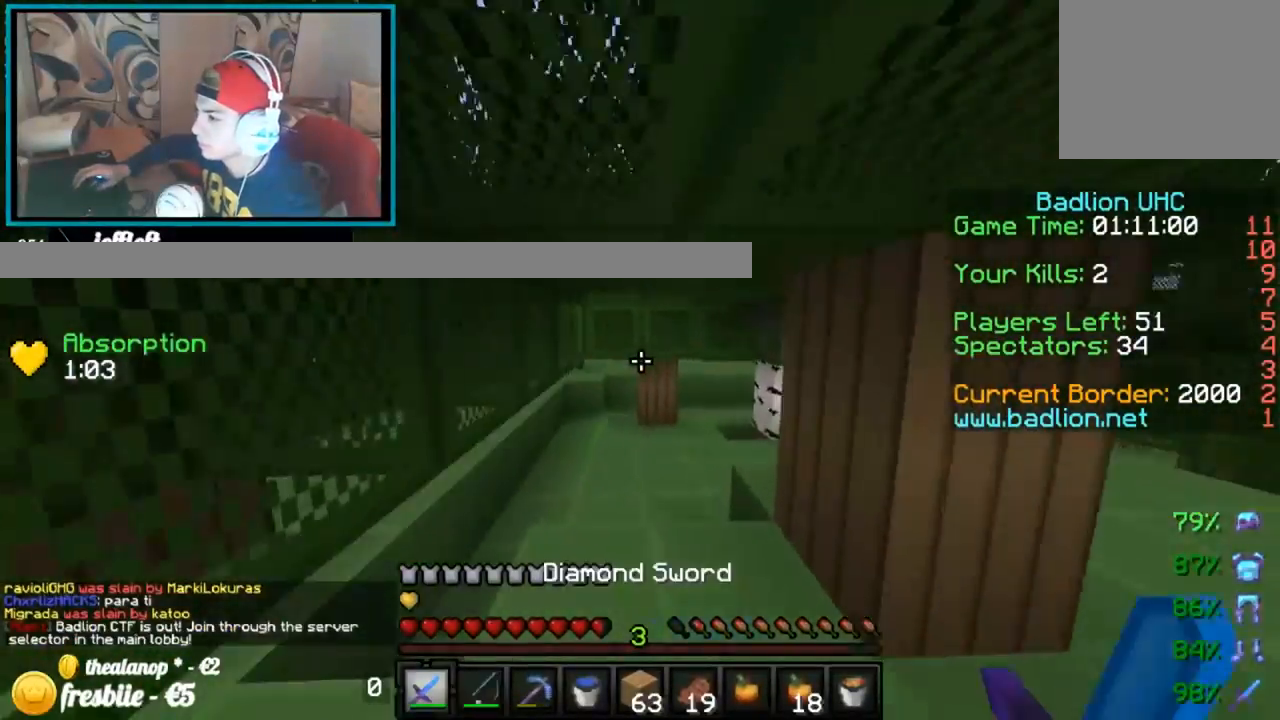
{"keys": ["left", "right", "up"], "events": [[33, "right", "up"], [216, "right", "down"], [450, "left", "down"]]}
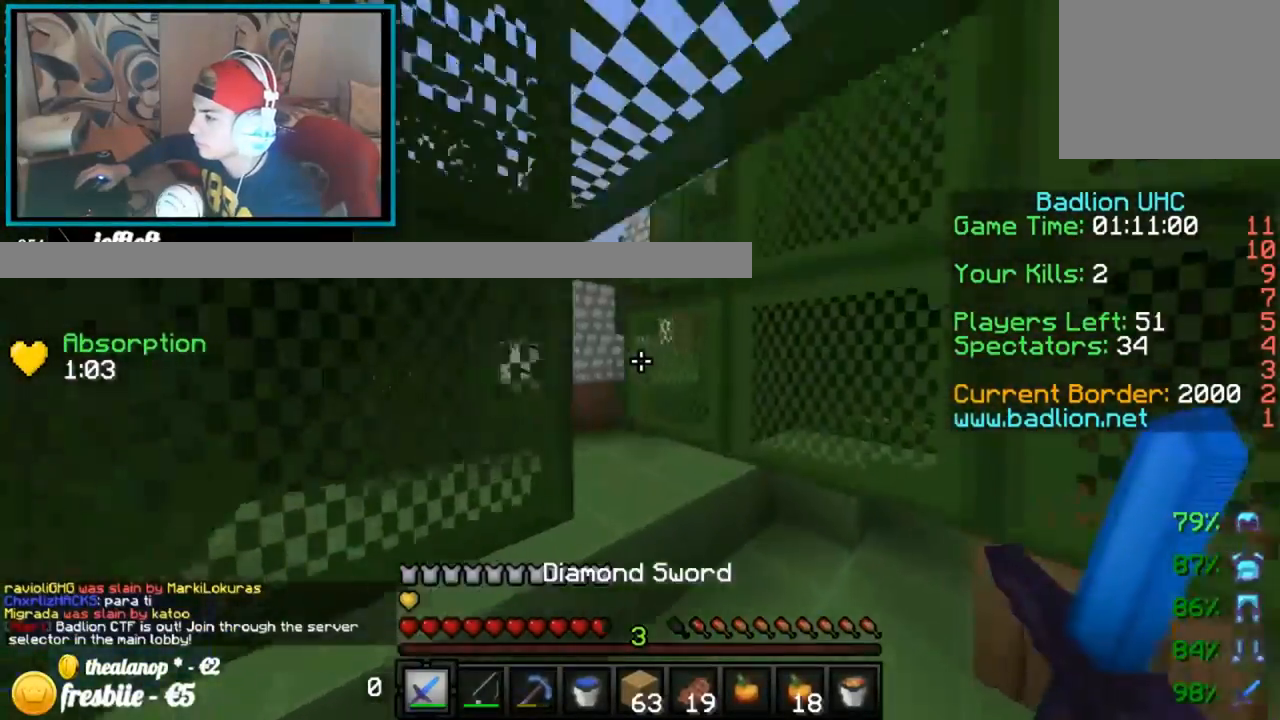
{"keys": ["up"], "events": [[17, "right", "up"], [117, "left", "up"], [217, "left", "down"], [467, "left", "up"]]}
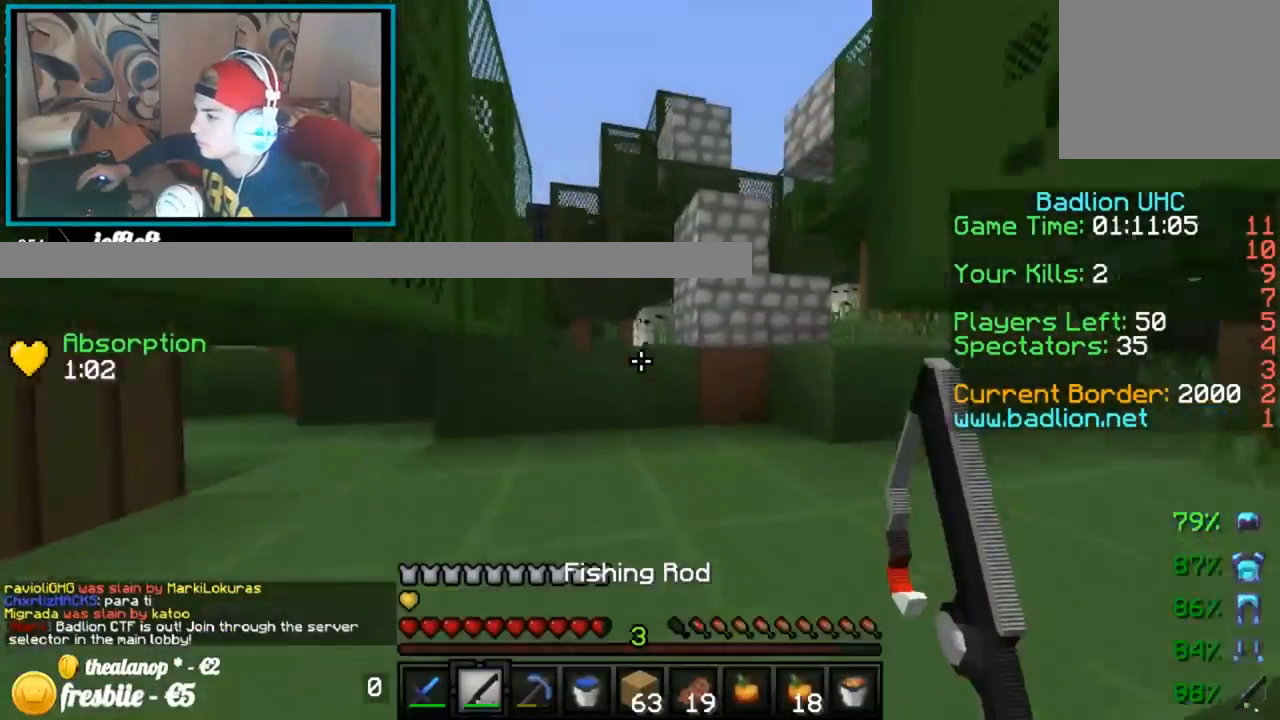
{"keys": ["up"], "events": []}
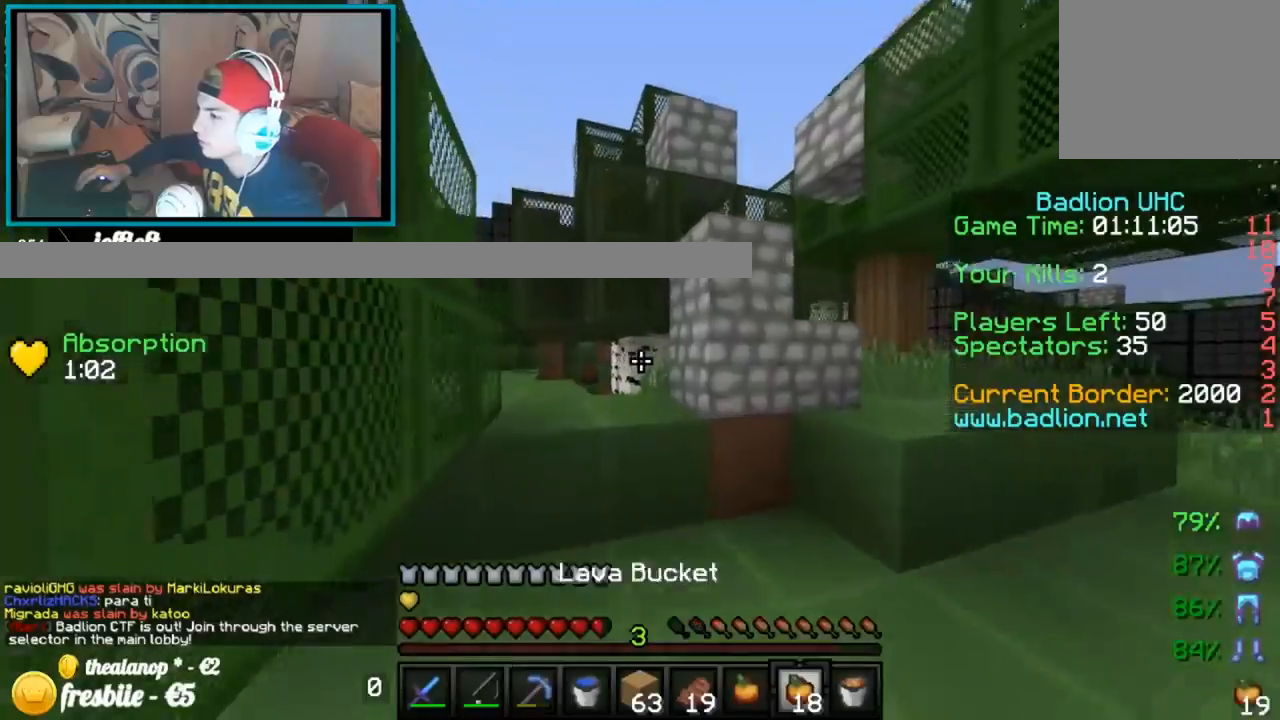
{"keys": ["up"], "events": [[50, "left", "down"], [317, "left", "up"]]}
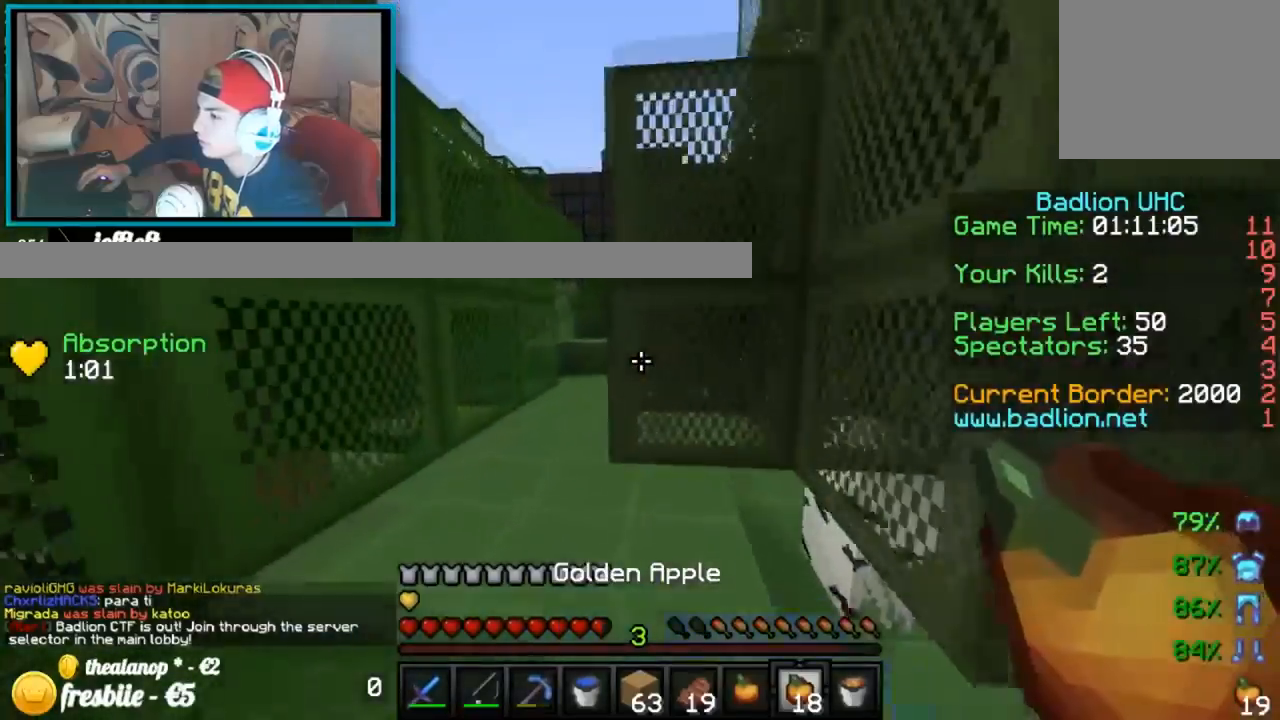
{"keys": ["up"], "events": [[33, "left", "down"], [417, "left", "up"]]}
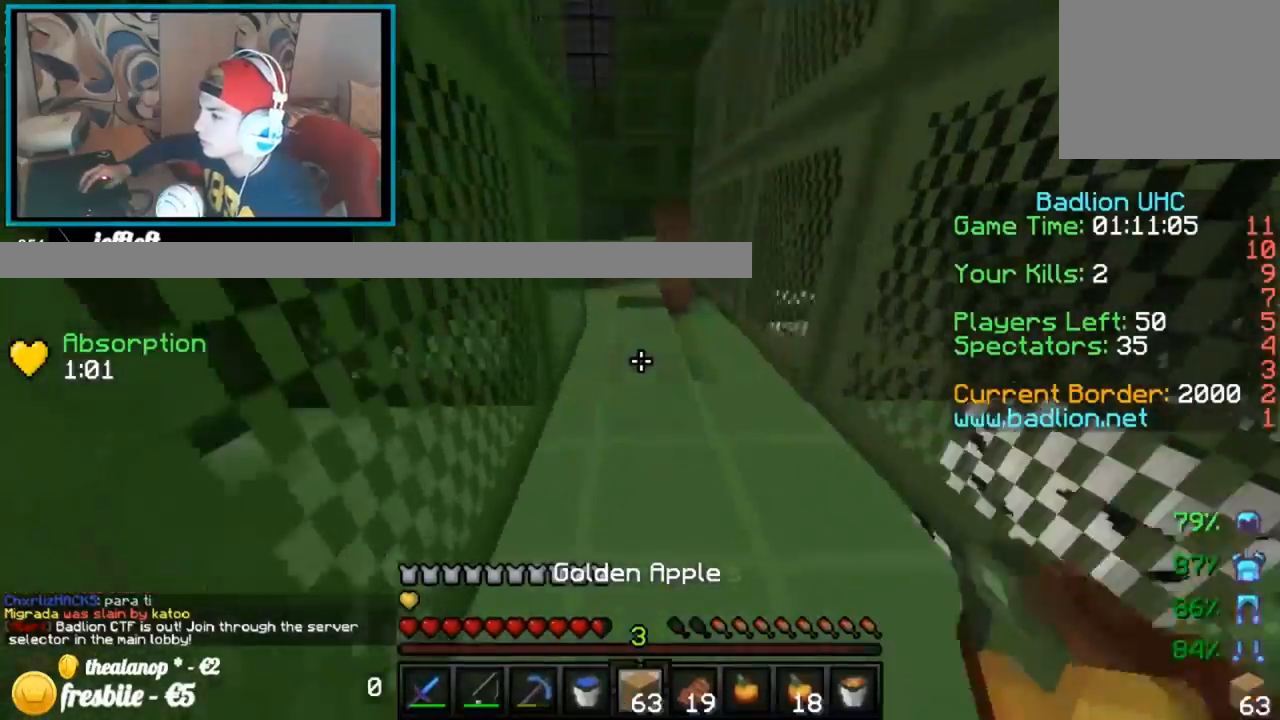
{"keys": ["left", "up"], "events": [[300, "left", "down"]]}
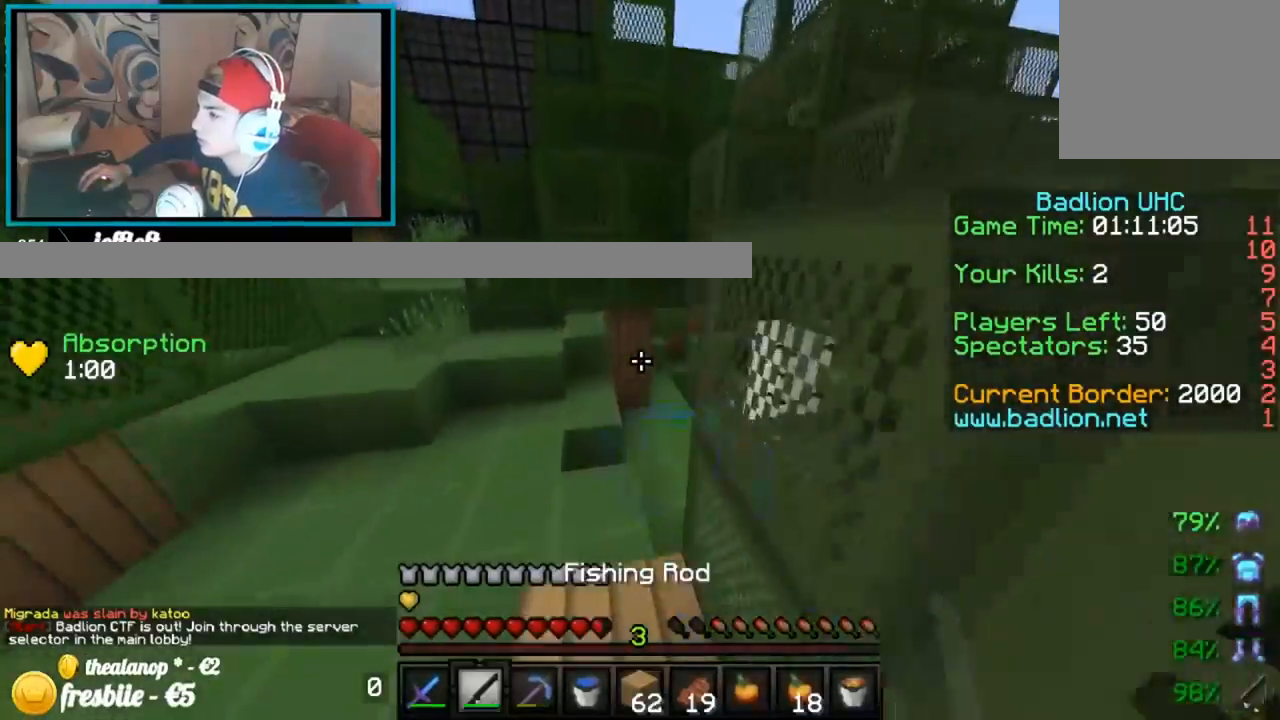
{"keys": ["right", "up"], "events": [[267, "left", "up"], [450, "right", "down"]]}